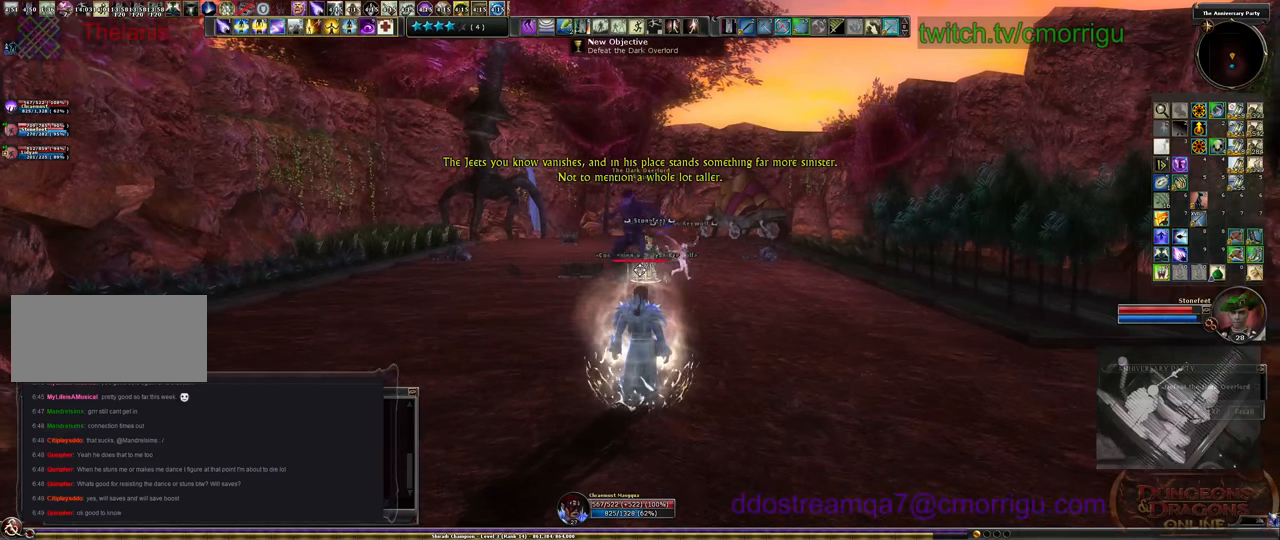
Gameplay with keyboard; each line is a JSON object with the keys held at the frame after it. "events" lists presses ("down") and releases ("up") of ".", "/", "0", "1", "2", "3", "4", "5", "6", "7", "8", "9", "a", "b", "backslash", "backspace", "c", "caps_lock", "comma", "ctrl_l", "ctrl_r", "d", "e", "equals", "escape", "f", "f1", "f10", "f11", "f12", "f2", "f3", "f4", "f5", "f6", "f7", "f8", "f9", "g", "h", "i", "j", "k", "l", "lbracket", "m", "minus", "n", "o", "p", "q", "quote", "r", "rbracket", "return", "s", "semicolon", "shift_l", "shift_r", "space", "t", "tab", "tilde", "u", "v", "w", "x", "y" and "z" between this image and that frame as [ms after this image, input, new state], when the widget could be followed in between. No other keys are recorded. Mouse input is not recorded.
{"keys": [], "events": [[266, "tab", "down"], [433, "tab", "up"]]}
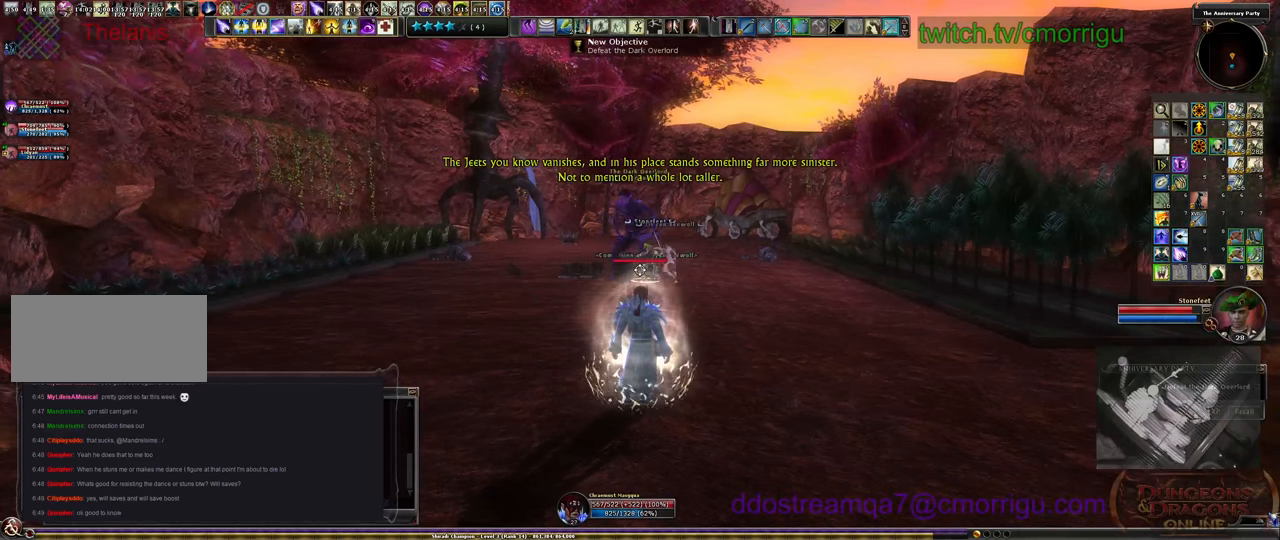
{"keys": [], "events": []}
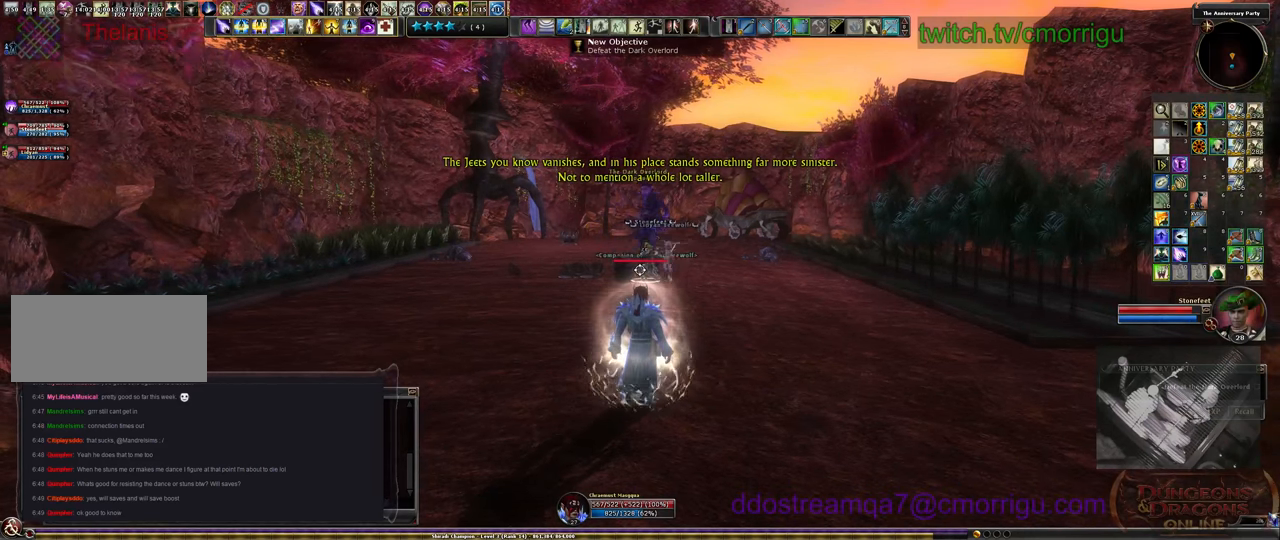
{"keys": [], "events": [[366, "tab", "down"], [500, "tab", "up"]]}
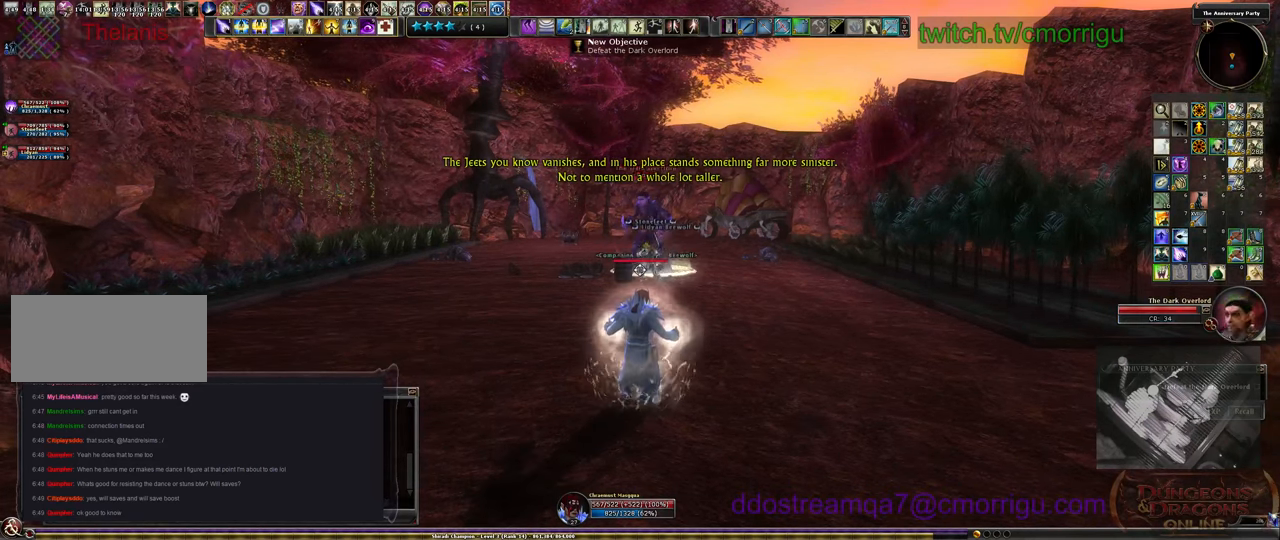
{"keys": [], "events": []}
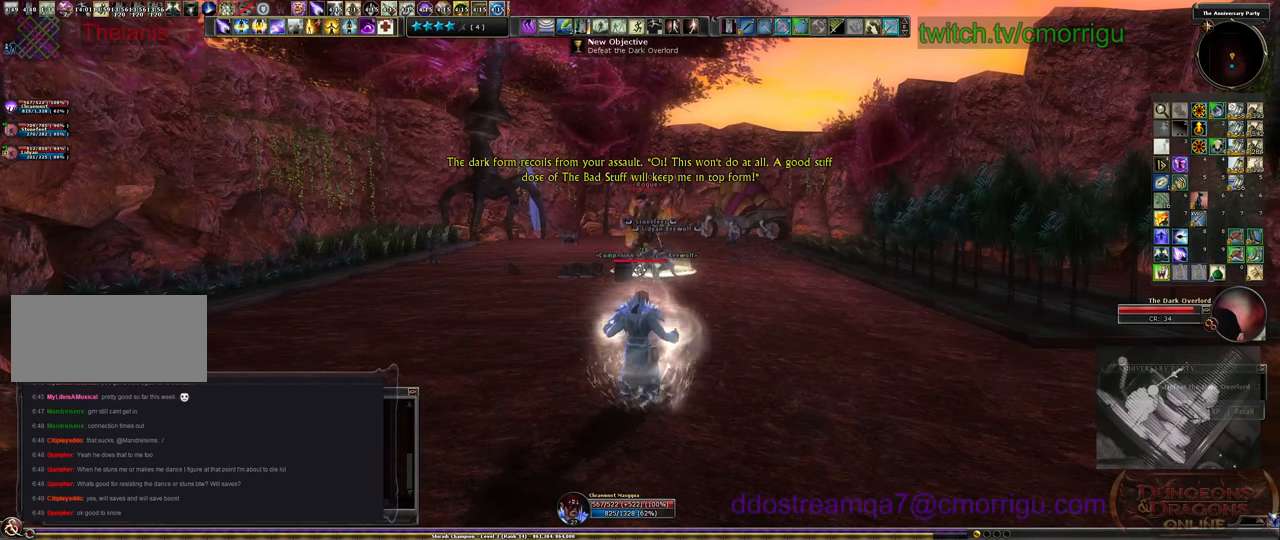
{"keys": [], "events": [[33, "6", "down"], [166, "6", "up"]]}
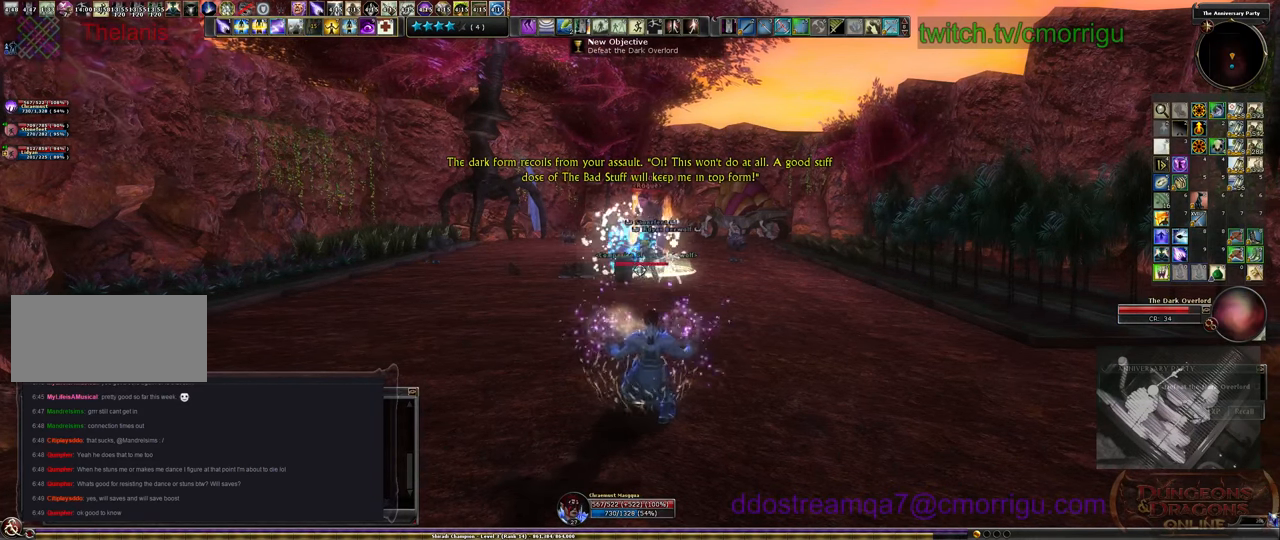
{"keys": [], "events": []}
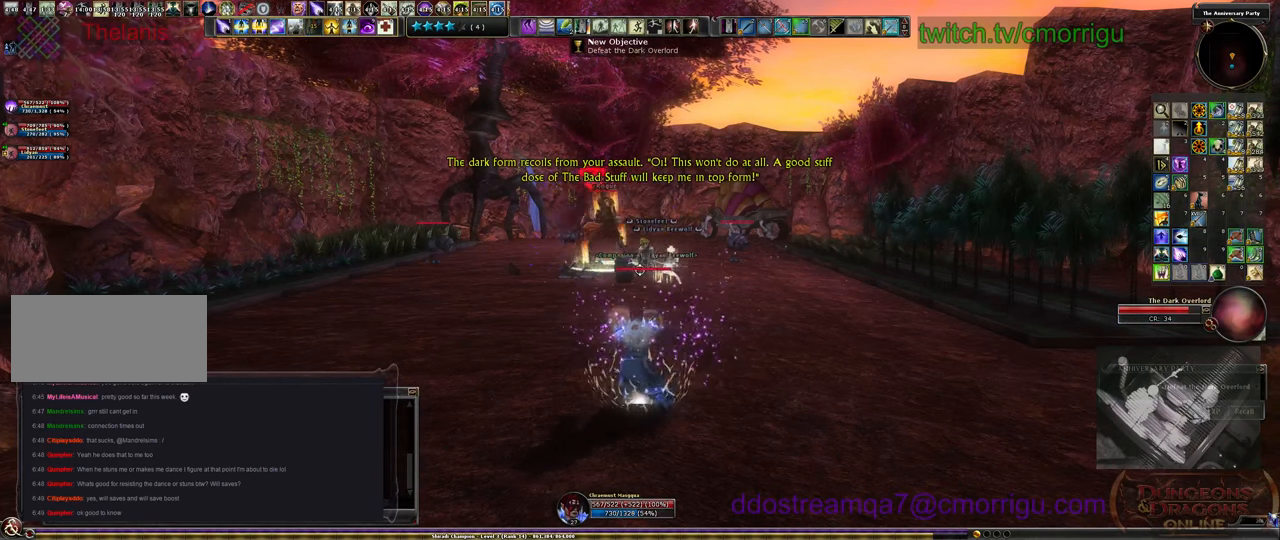
{"keys": ["s"], "events": [[366, "s", "down"]]}
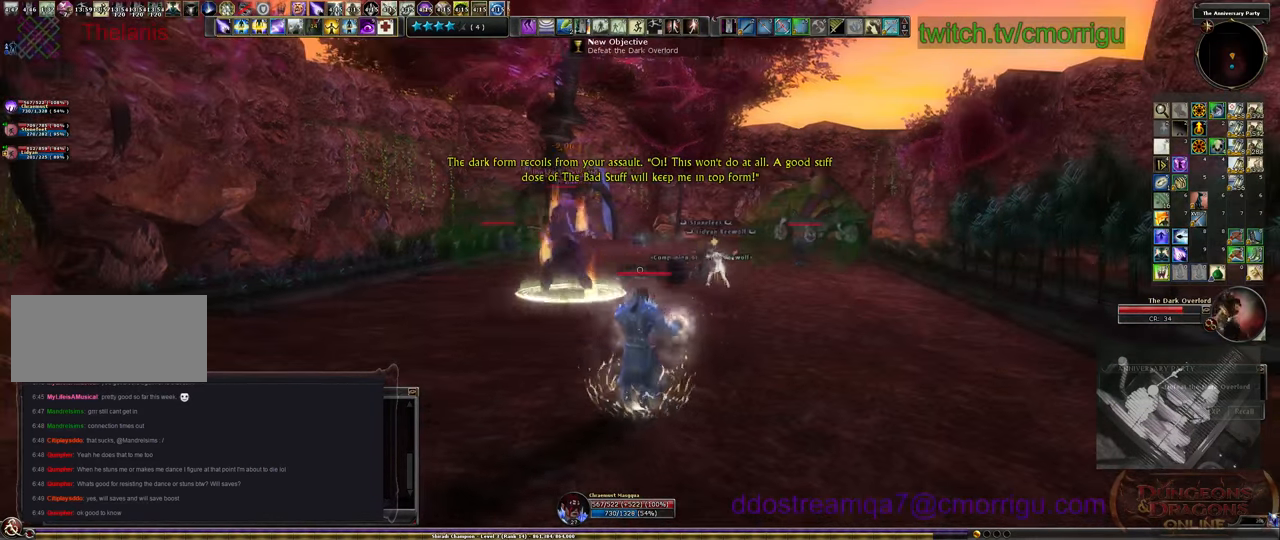
{"keys": ["s"], "events": [[266, "a", "down"], [366, "a", "up"]]}
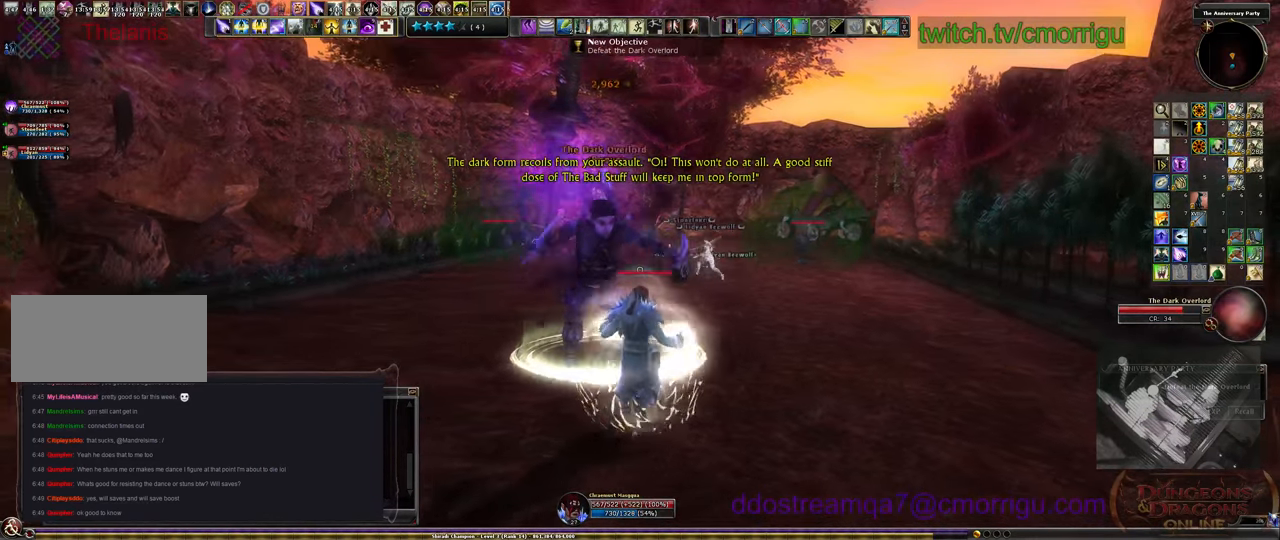
{"keys": ["s"], "events": []}
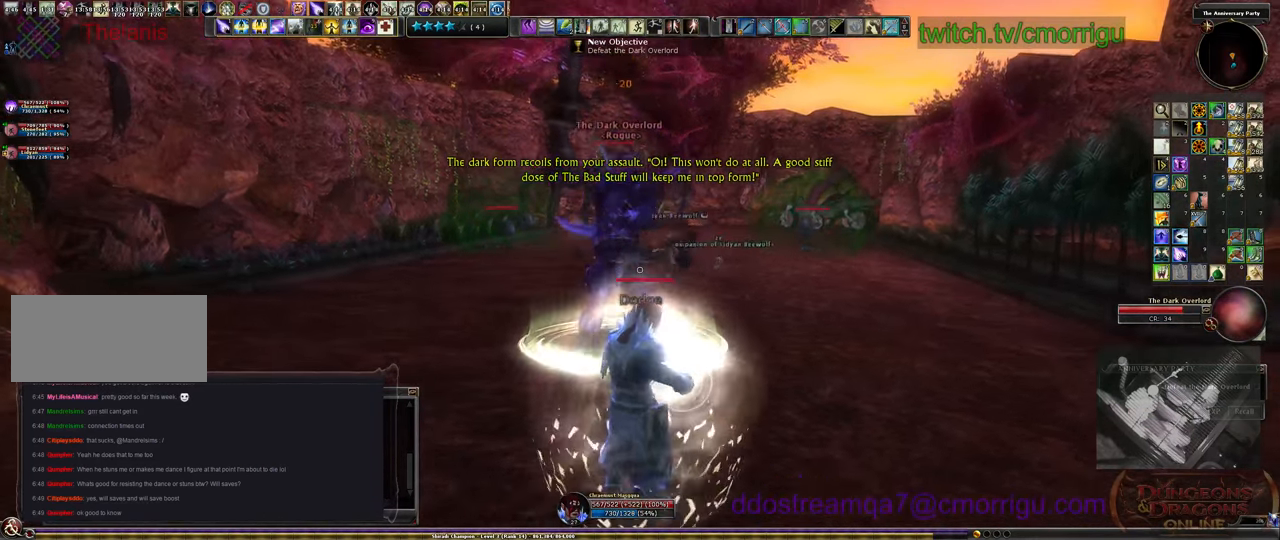
{"keys": ["s"], "events": []}
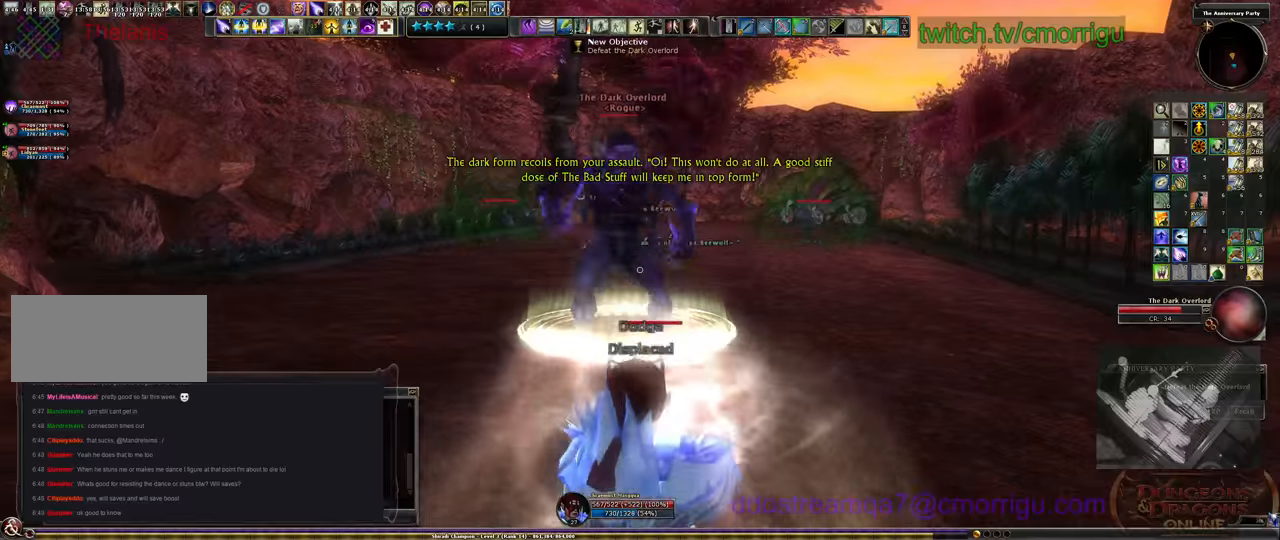
{"keys": [], "events": [[233, "s", "up"]]}
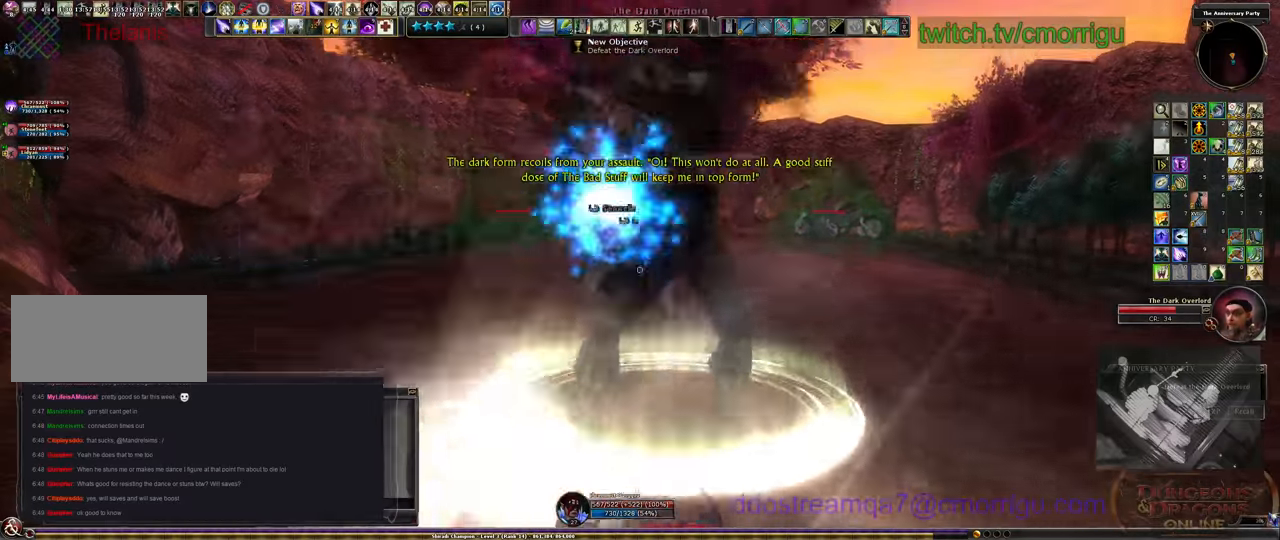
{"keys": [], "events": []}
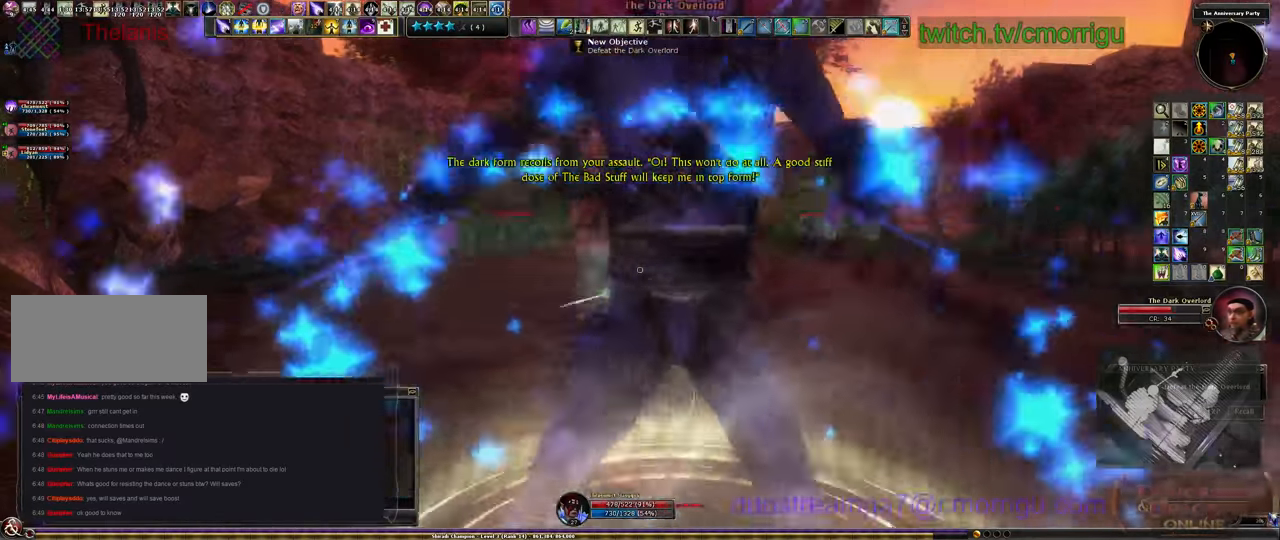
{"keys": [], "events": []}
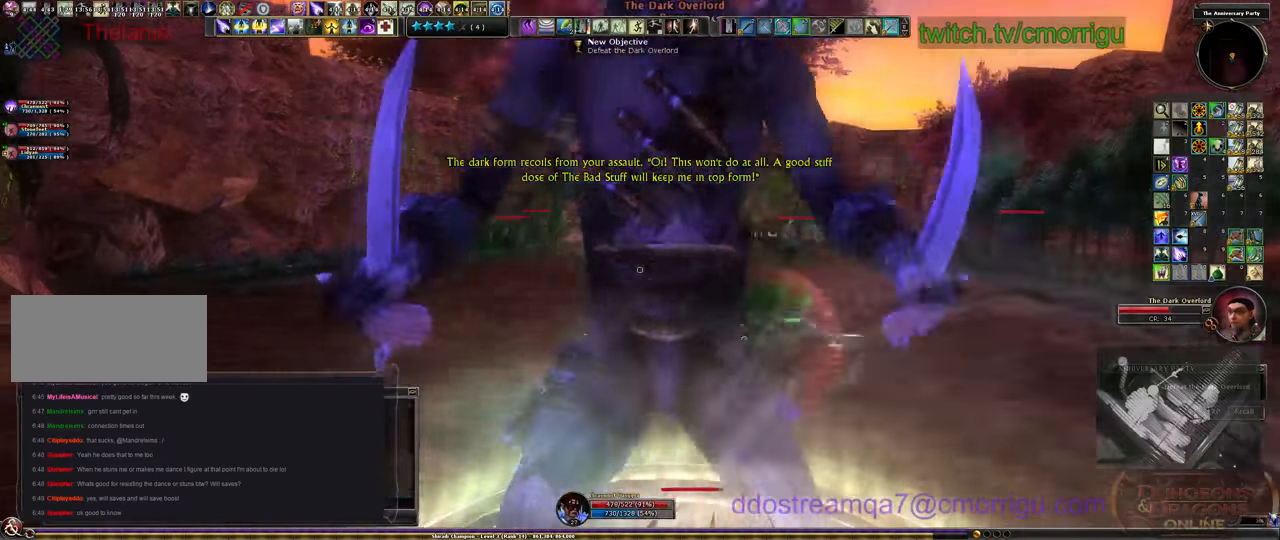
{"keys": [], "events": []}
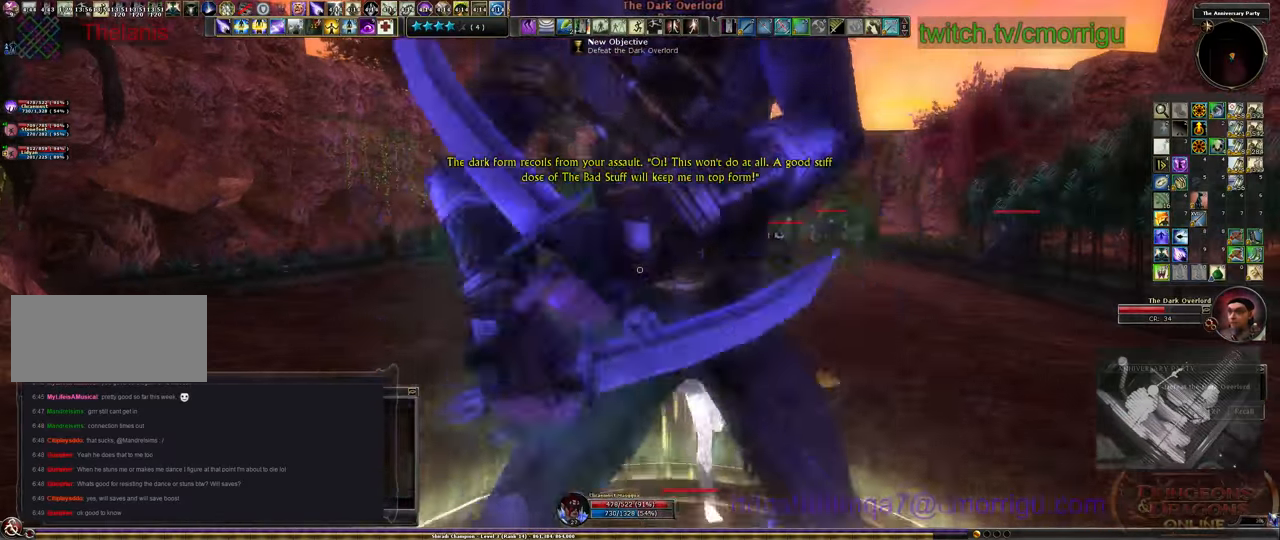
{"keys": [], "events": []}
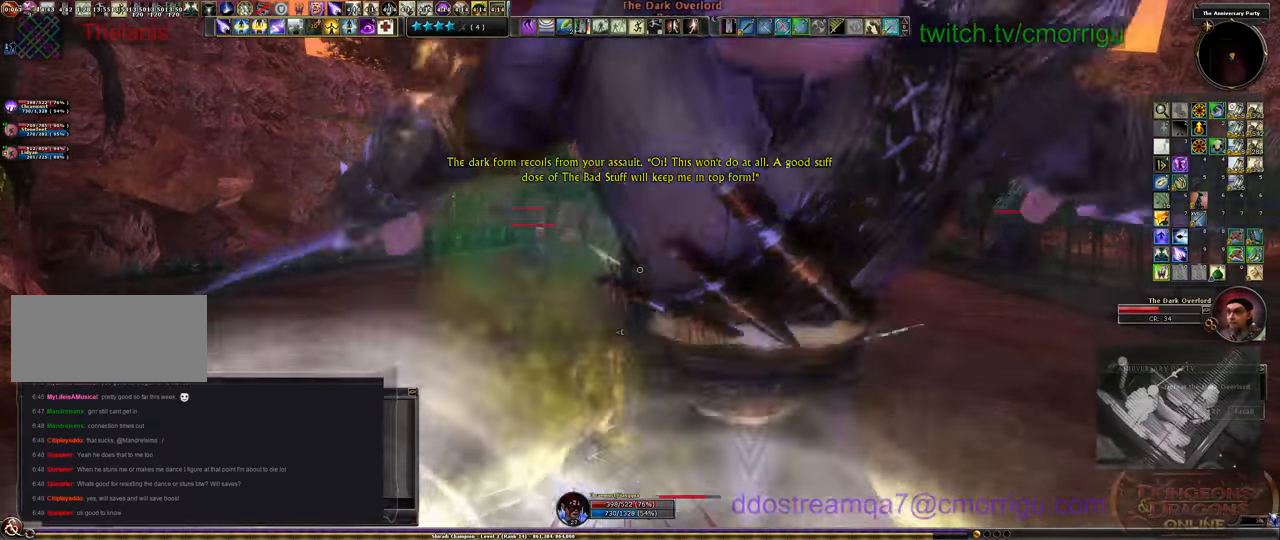
{"keys": ["7"], "events": [[433, "7", "down"]]}
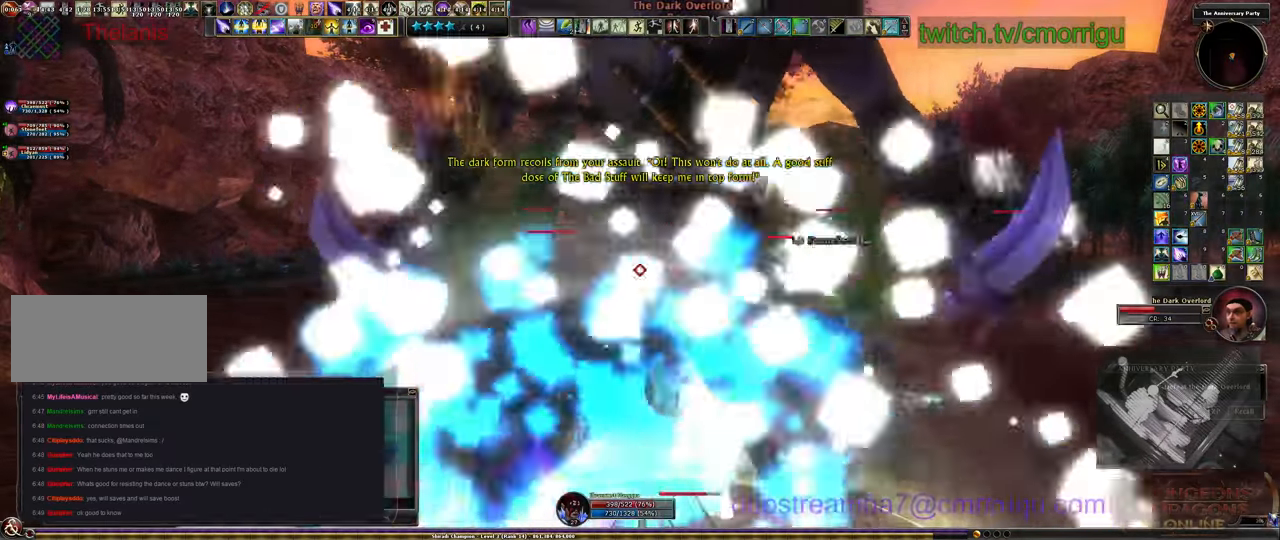
{"keys": ["7"]}
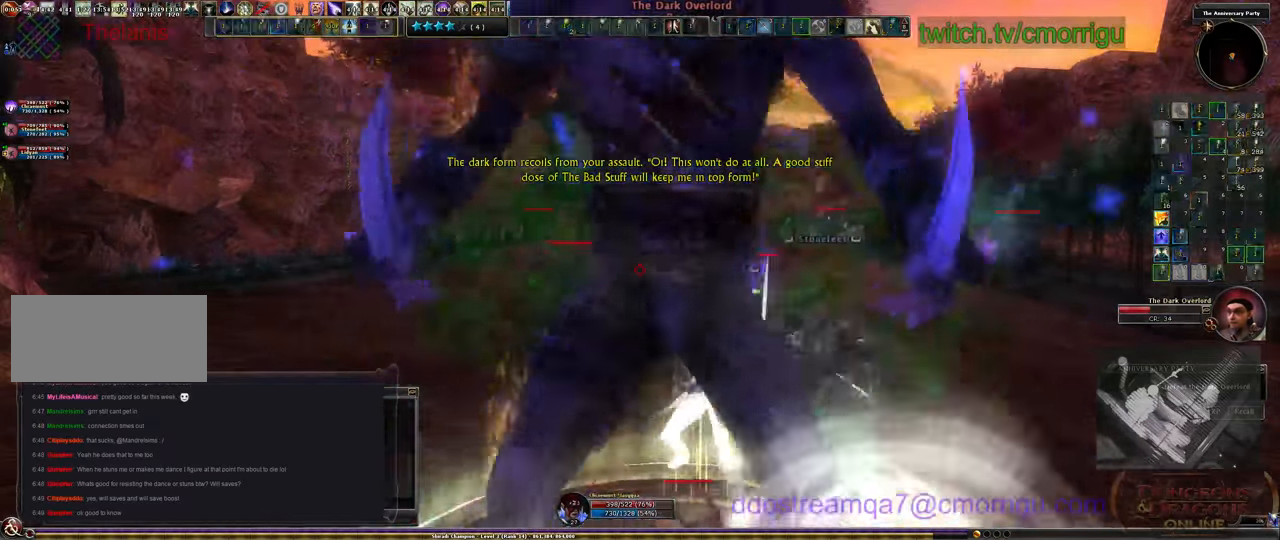
{"keys": [], "events": [[100, "7", "up"]]}
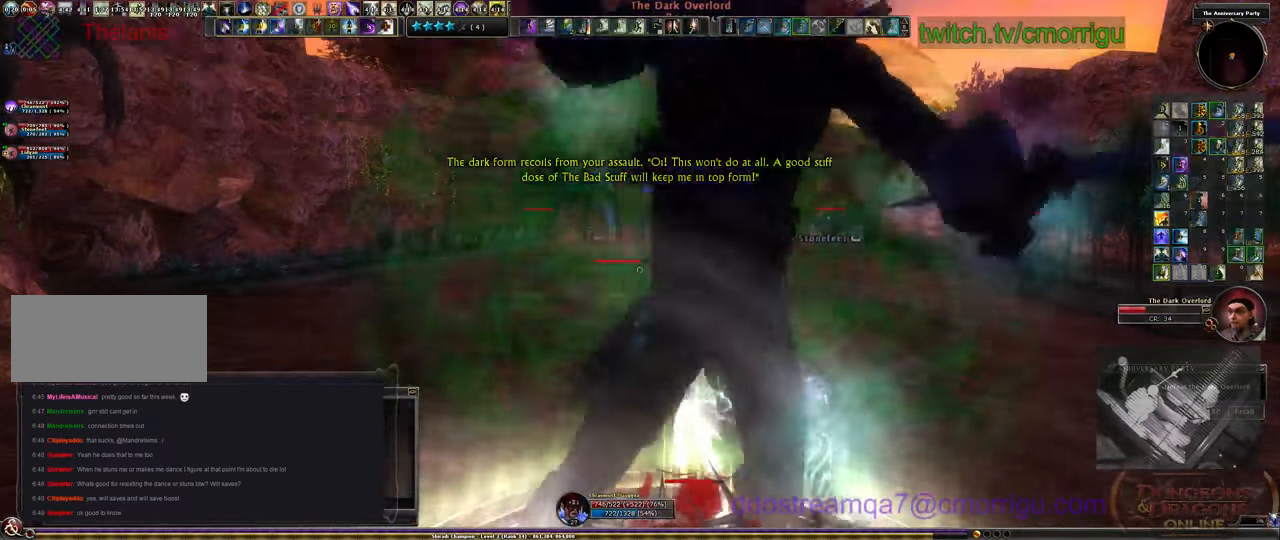
{"keys": [], "events": []}
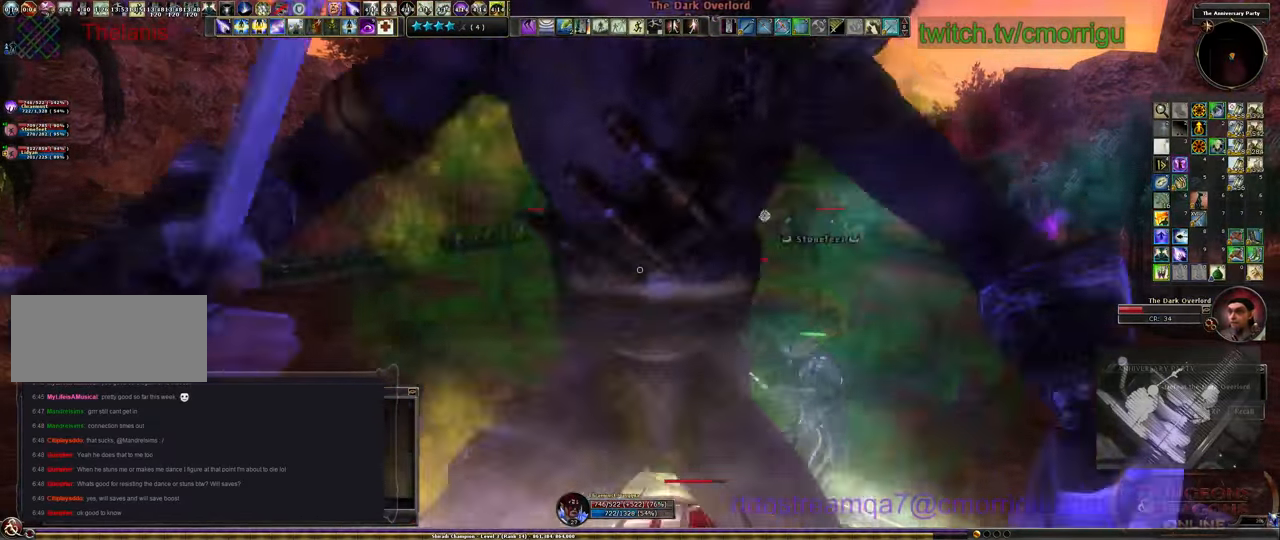
{"keys": [], "events": []}
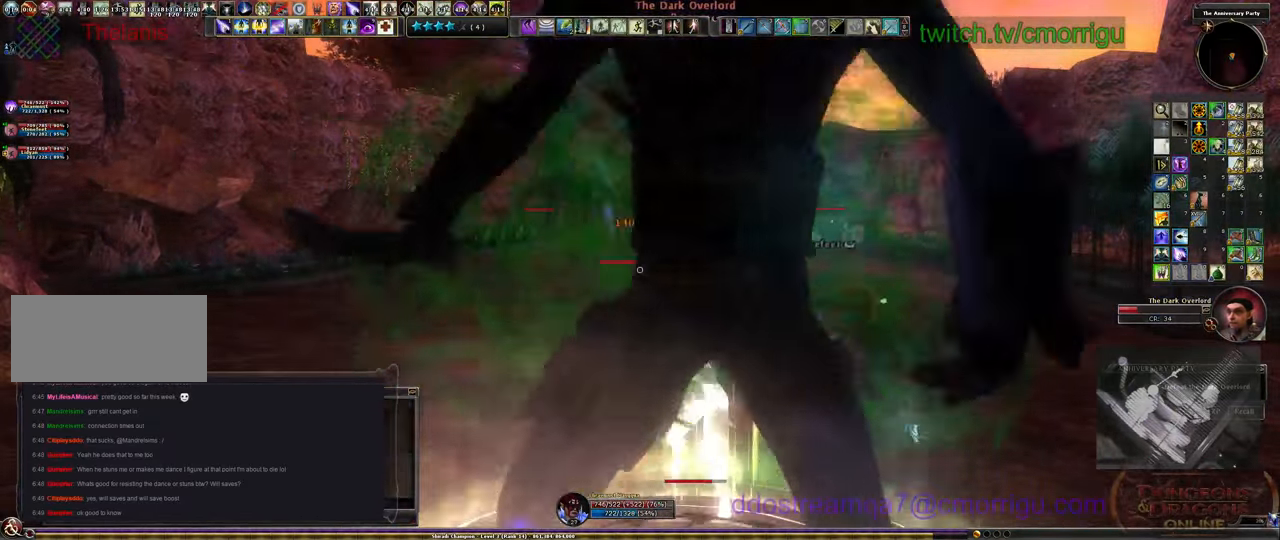
{"keys": [], "events": []}
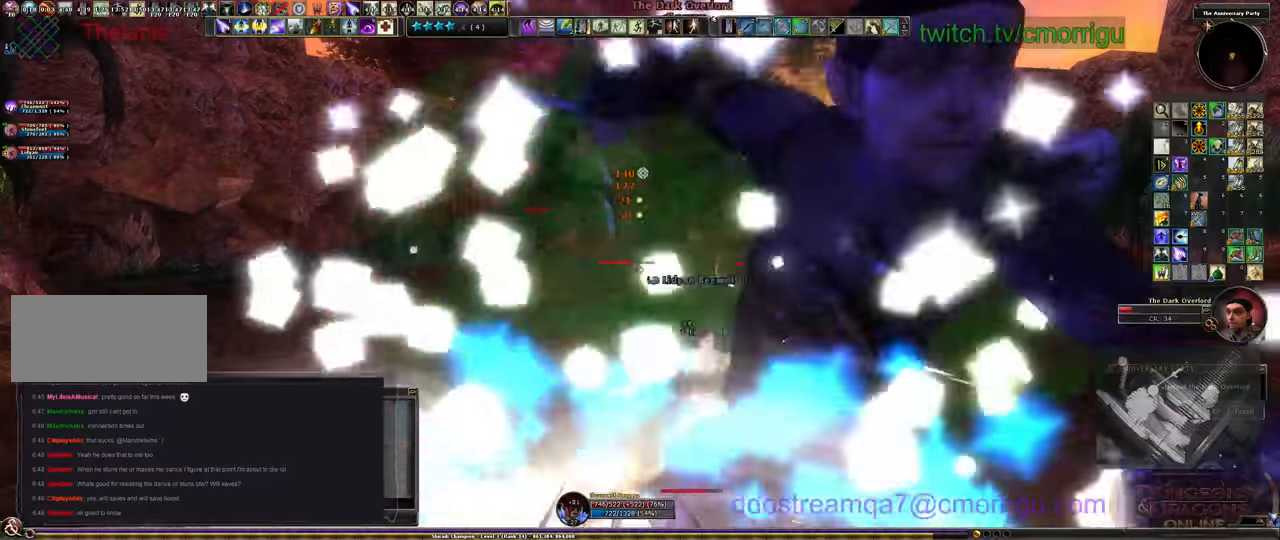
{"keys": [], "events": []}
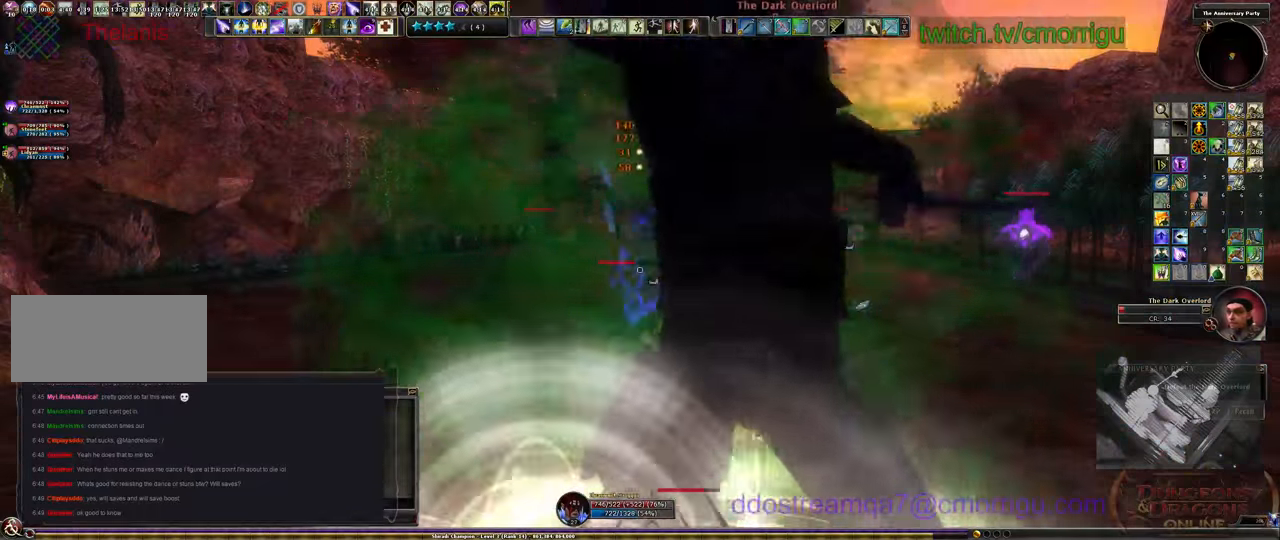
{"keys": [], "events": []}
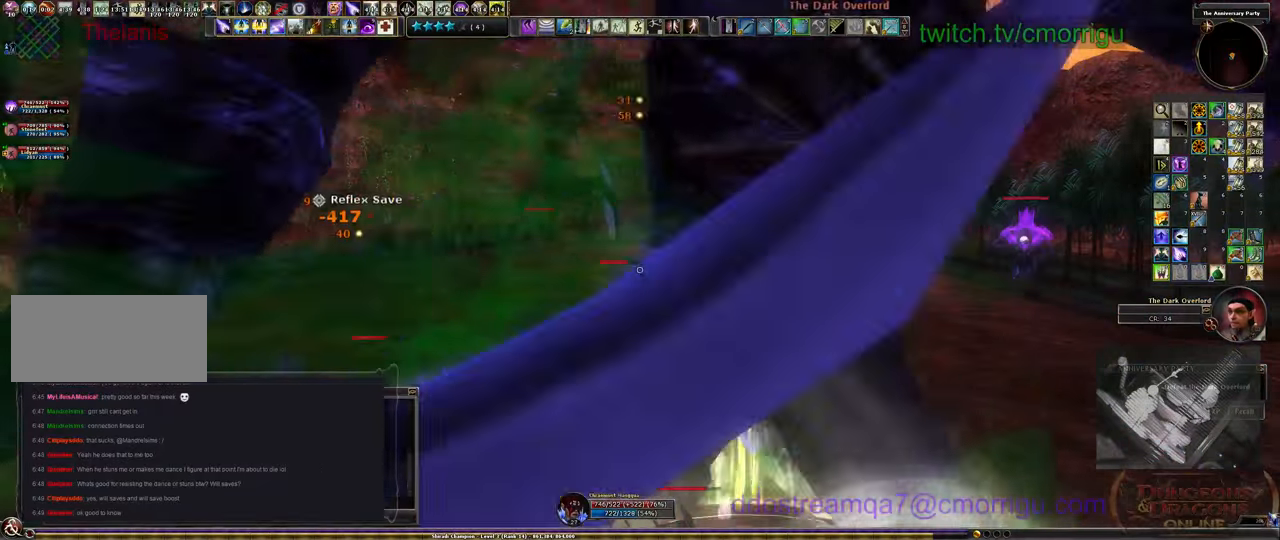
{"keys": [], "events": []}
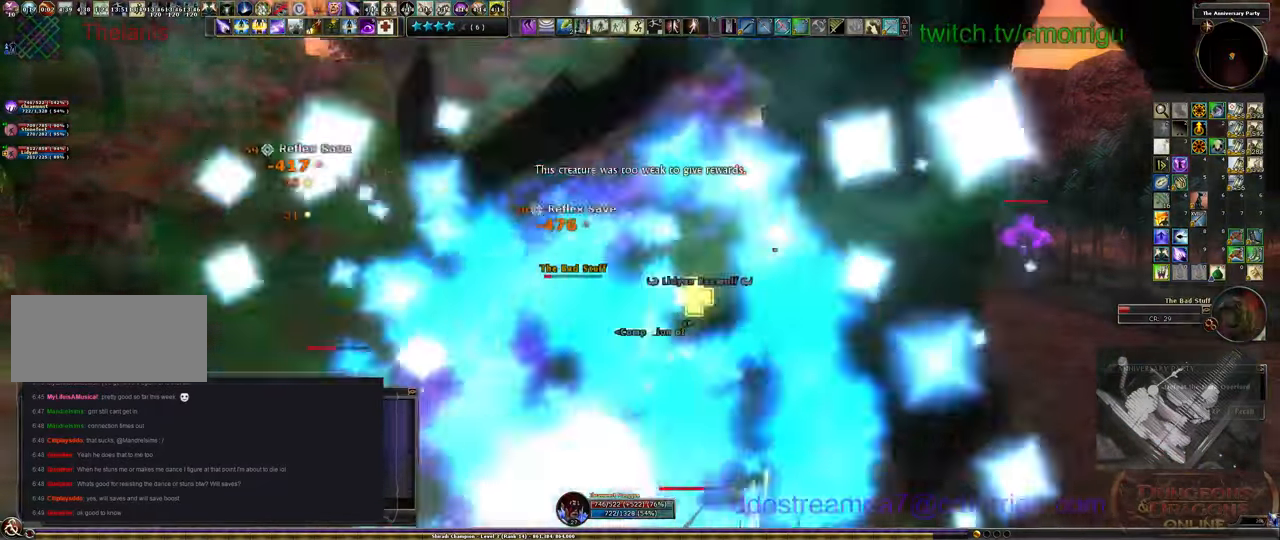
{"keys": []}
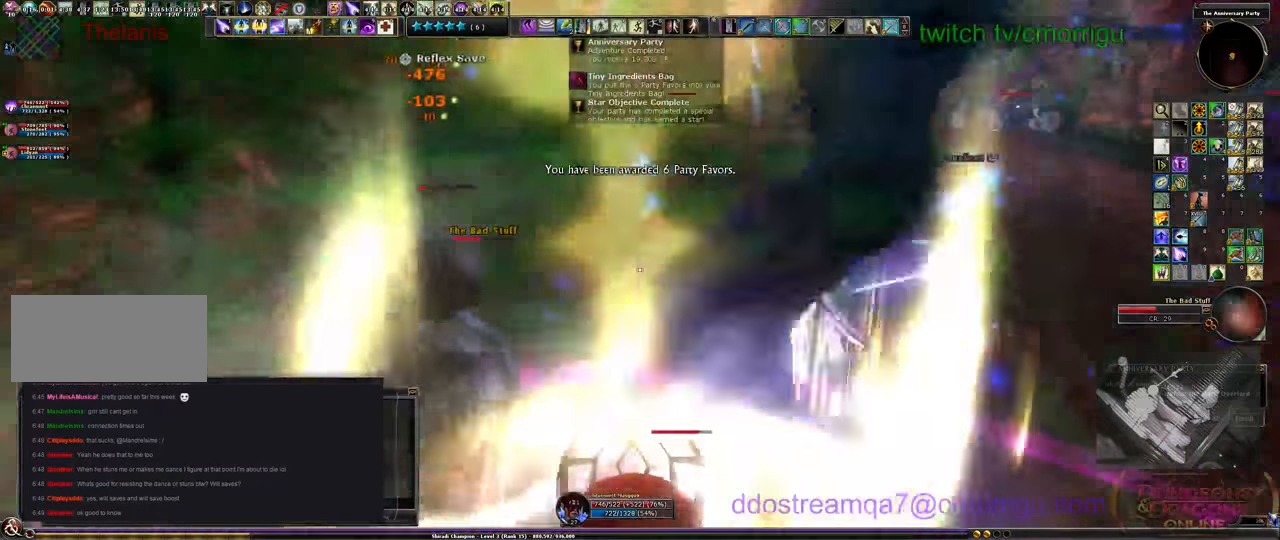
{"keys": [], "events": []}
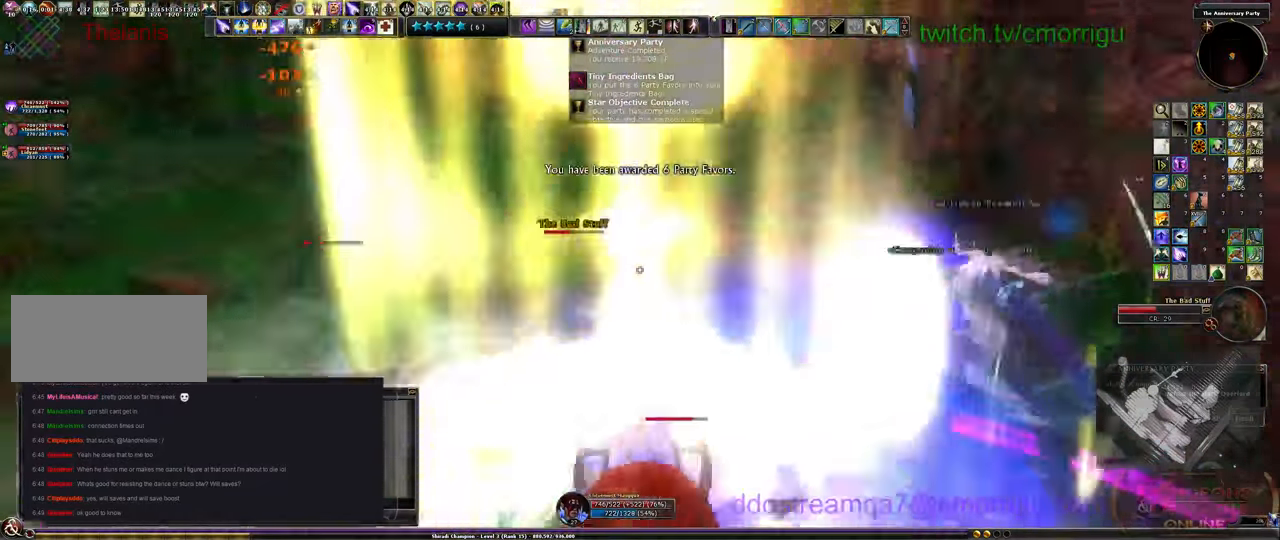
{"keys": [], "events": []}
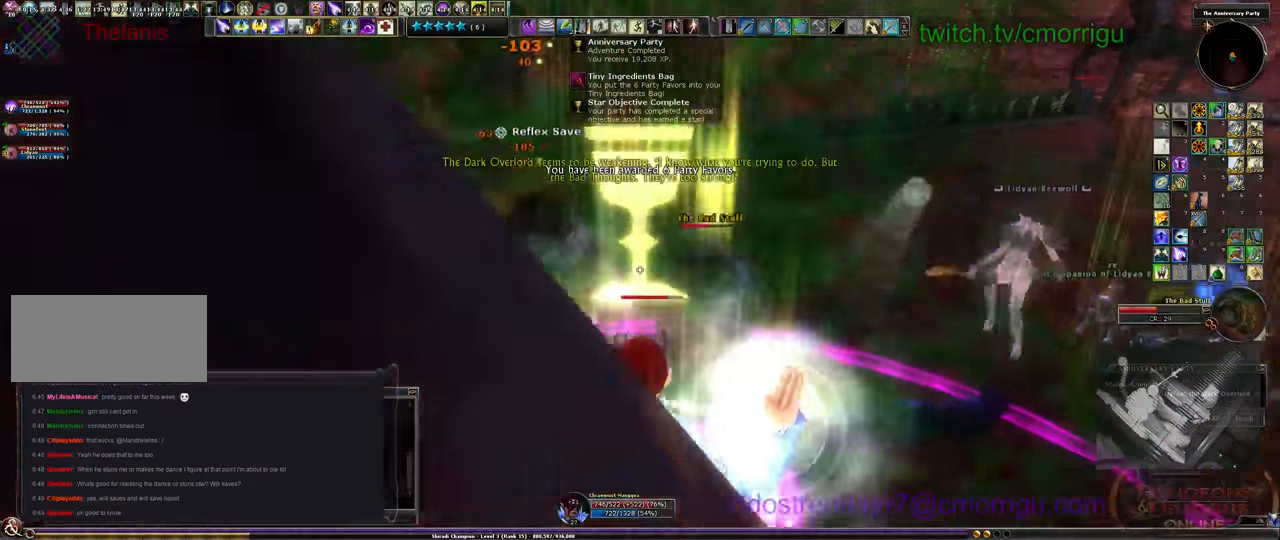
{"keys": ["d"], "events": [[500, "d", "down"]]}
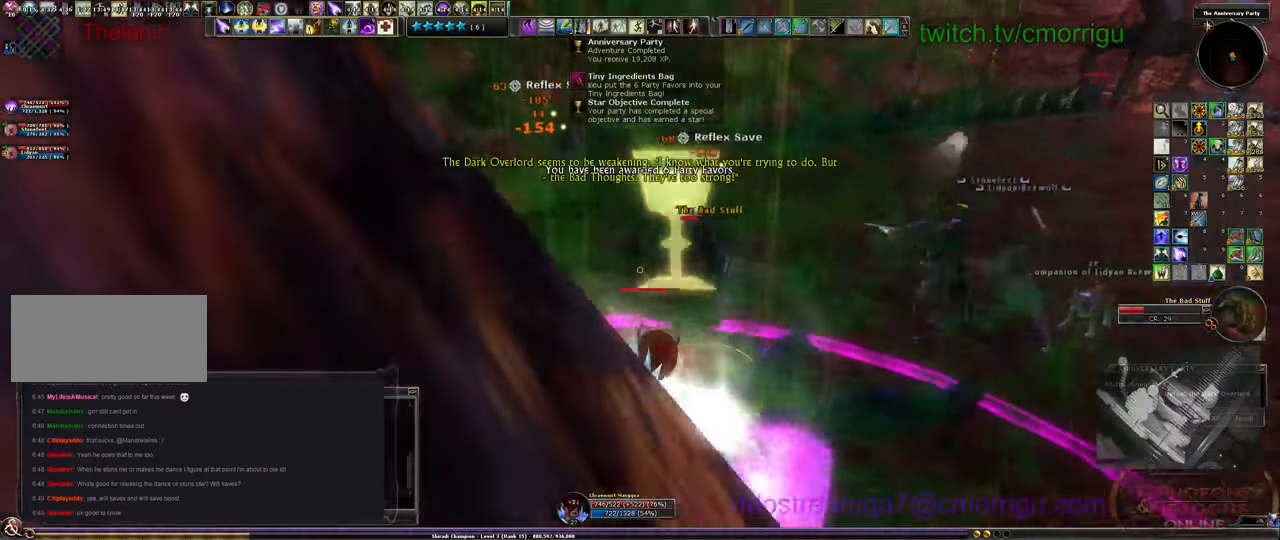
{"keys": [], "events": [[166, "d", "up"]]}
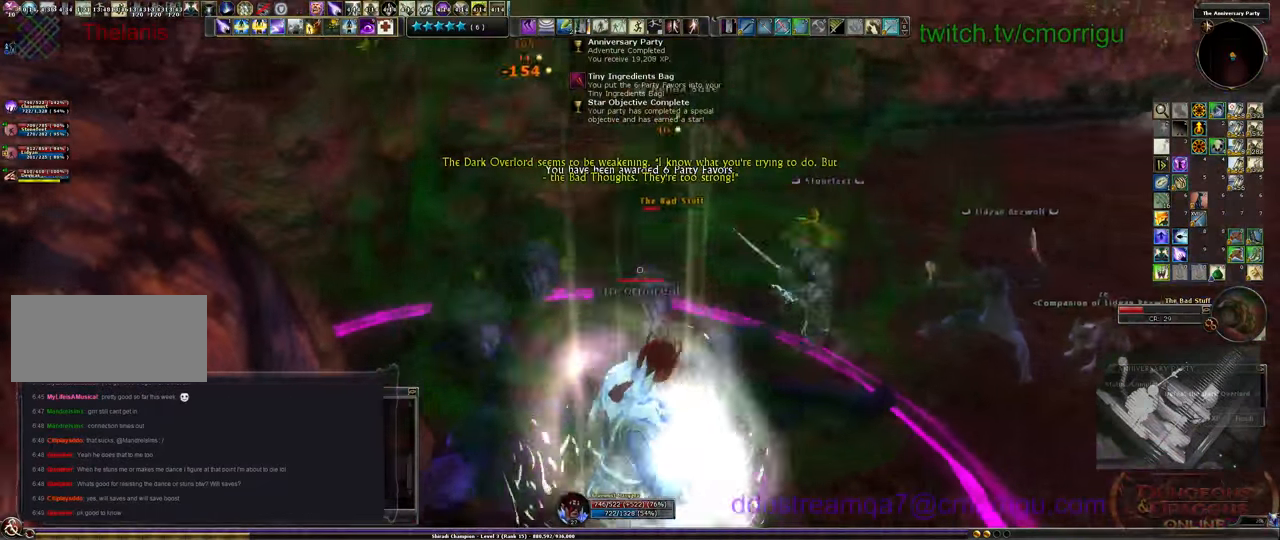
{"keys": [], "events": []}
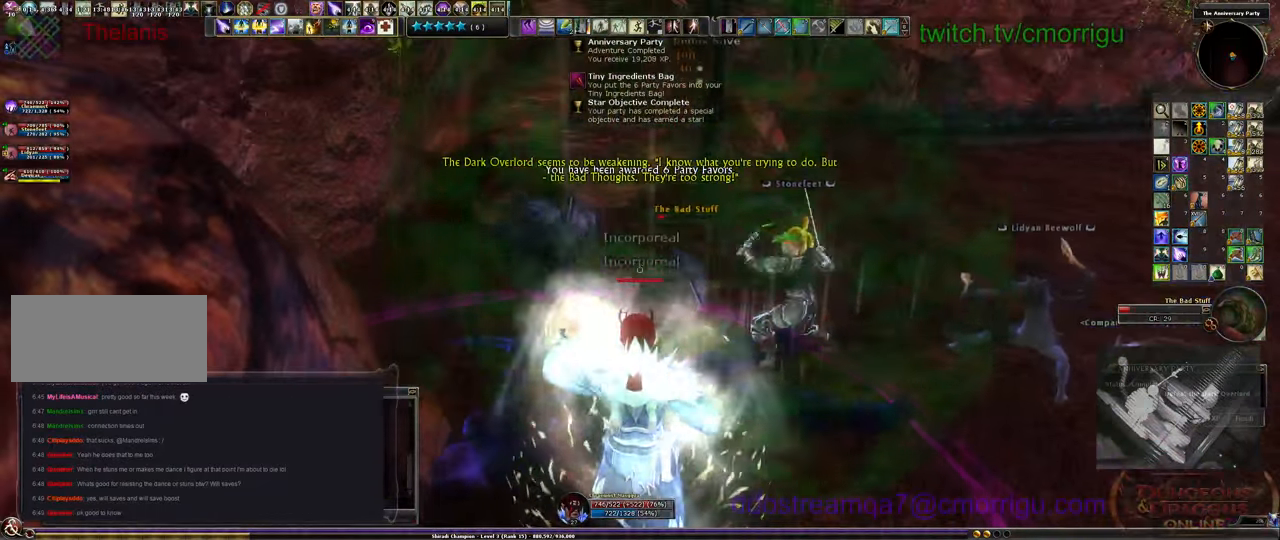
{"keys": [], "events": []}